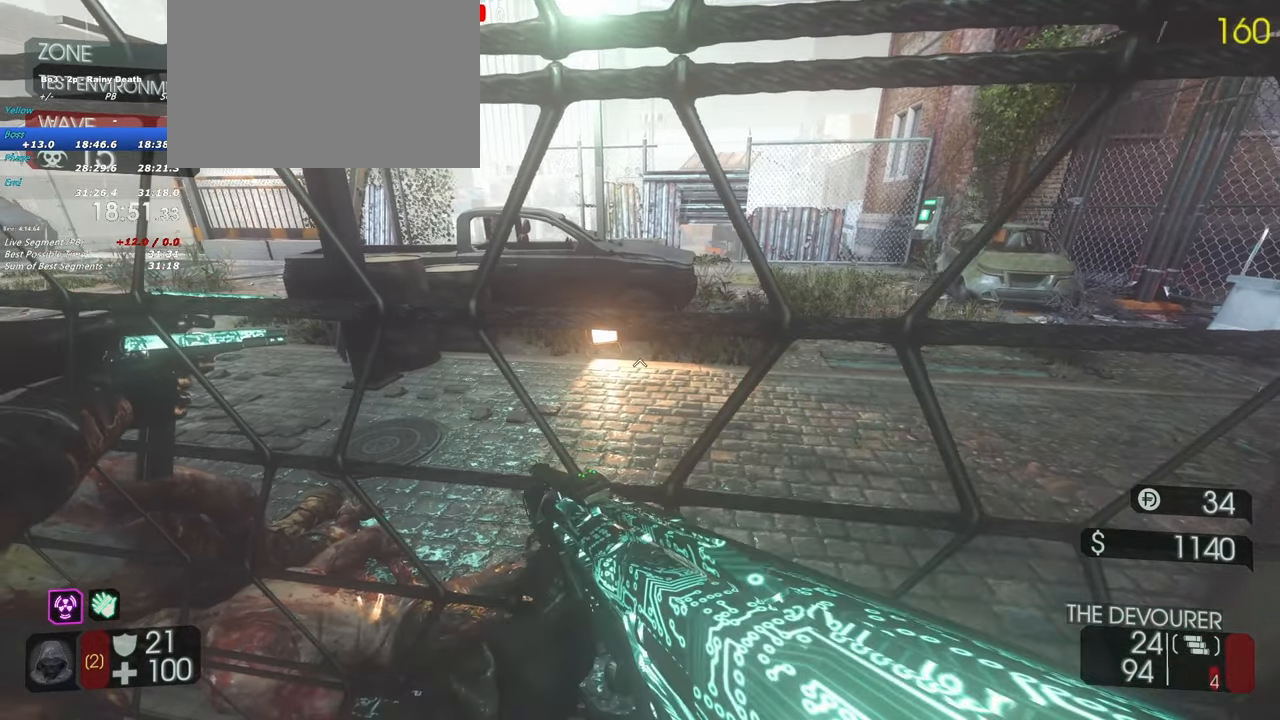
Gameplay with keyboard and mouse; each line is a JSON object with the keys held at the frame after it. "events" lists presses ("down") and releases ("up") of "1", "2", "3", "4", "5", "a", "alt", "c", "caps_lock", "ctrl", "d", "e", "f", "g", "q", "r", "s", "shift", "space", "t", "tab", "v", "w", "x" and "z" between this image and that frame as [ms after this image, input, new state], when the widget could be followed in between. No other keys are recorded. Mouse buttons are not recorded. Not read: mouse_move.
{"keys": ["shift", "w"], "events": []}
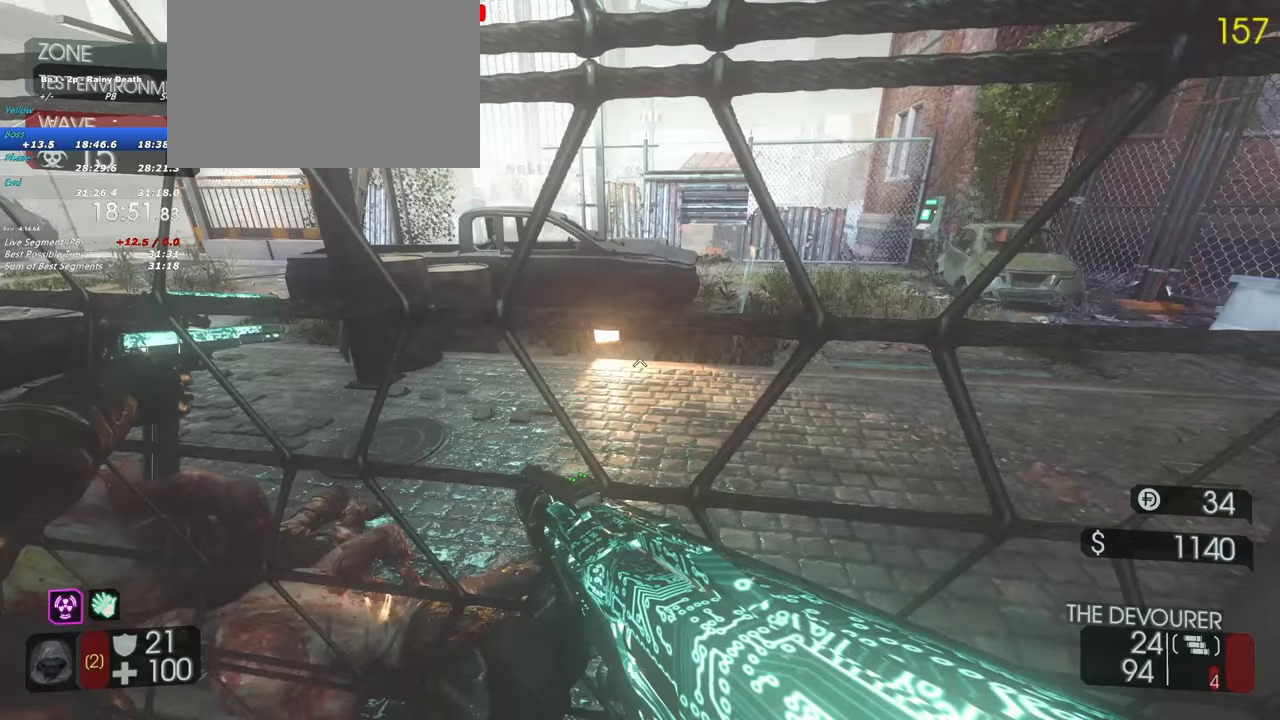
{"keys": ["shift", "w"], "events": []}
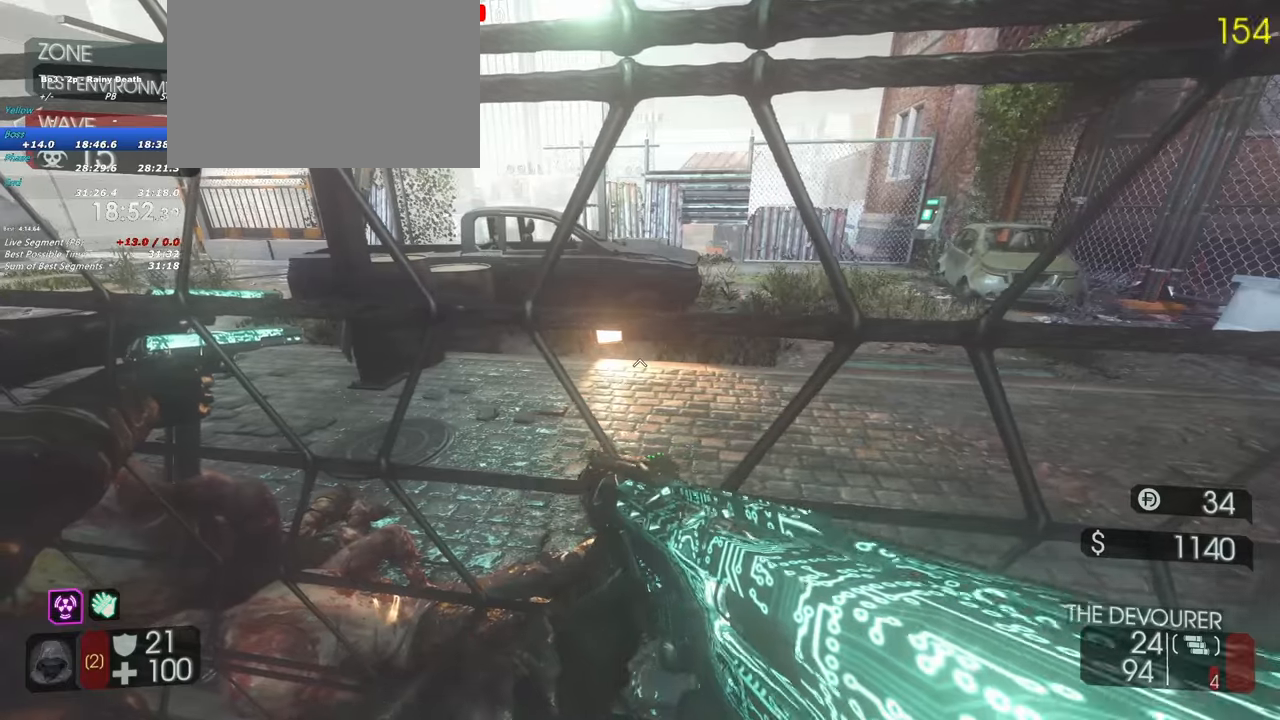
{"keys": ["shift", "w"], "events": []}
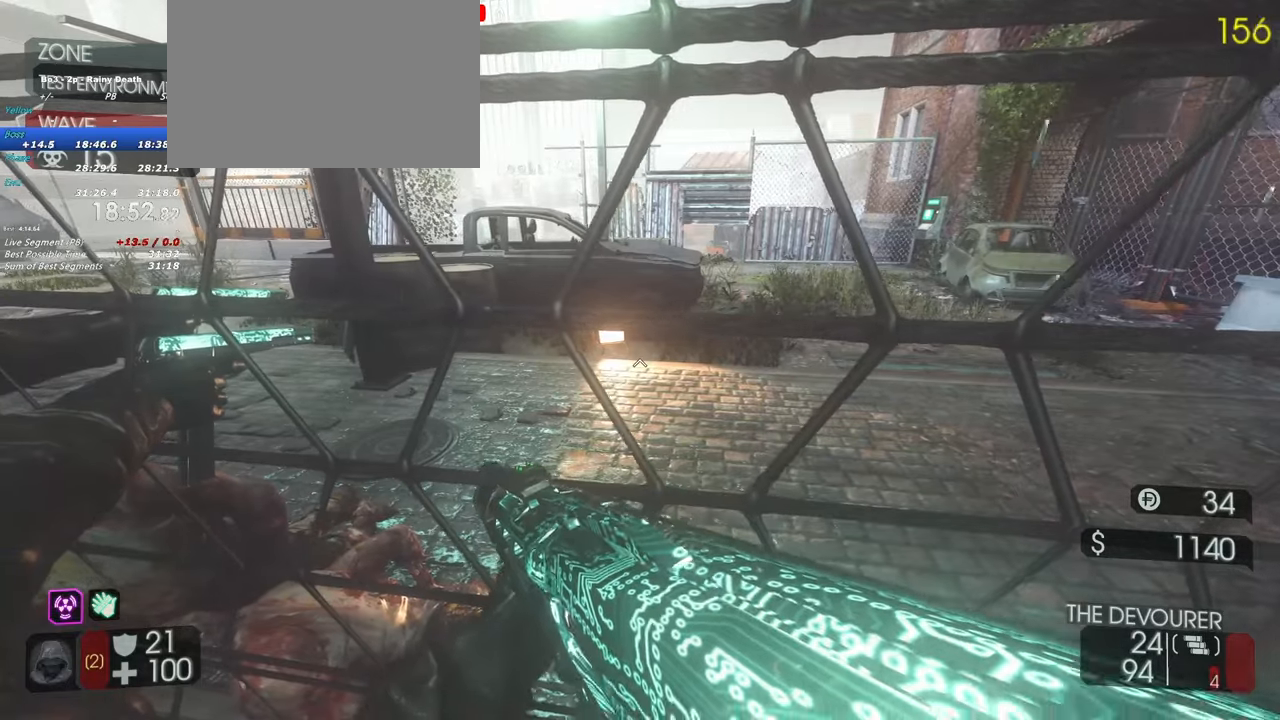
{"keys": ["shift", "w"]}
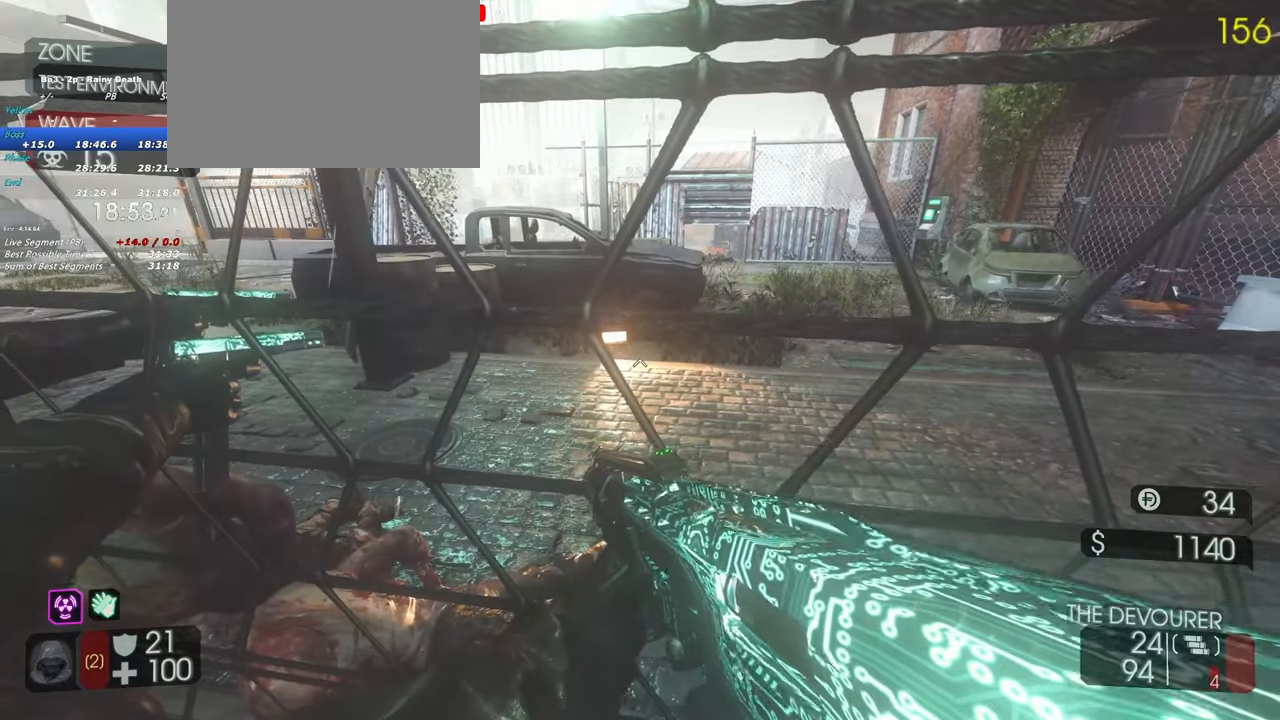
{"keys": ["shift", "w"], "events": []}
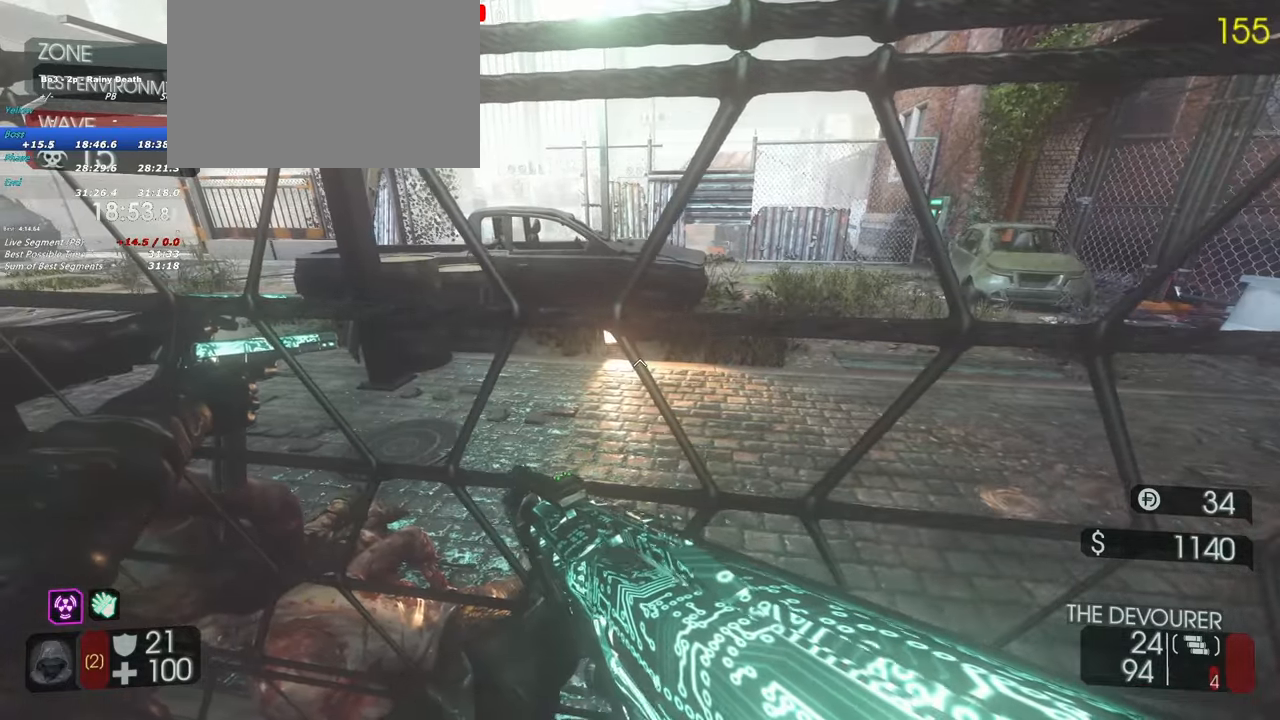
{"keys": ["shift", "w"], "events": []}